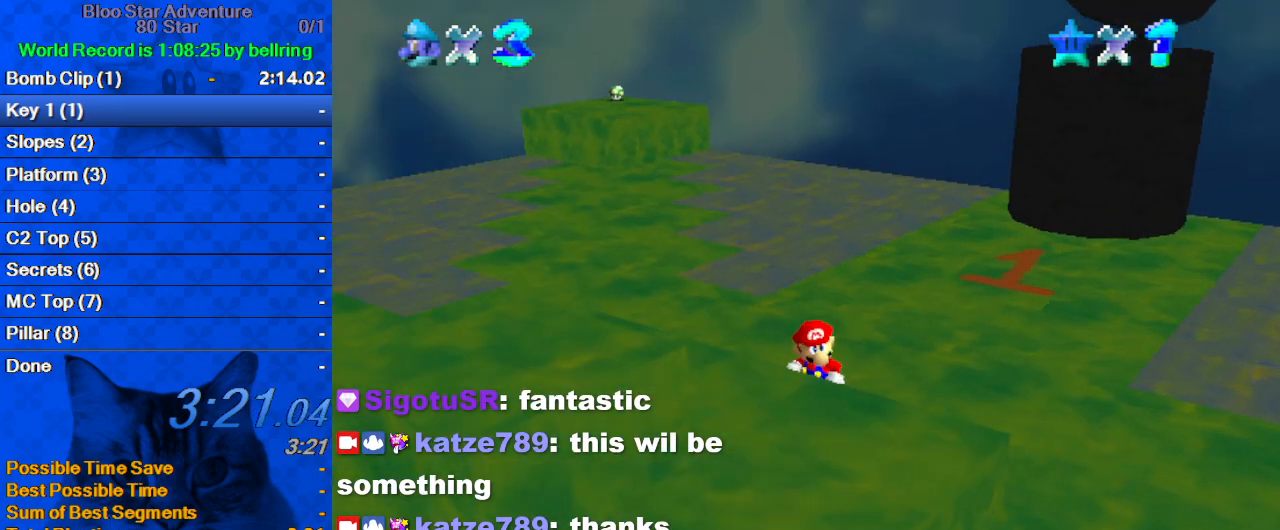
Gameplay with keyboard; each line is a JSON object with the keys held at the frame after it. "events" lists presses ("down") and releases ("up") of "a", "c", "ctrl", "d", "down", "left", "return", "right", "s", "shift", "up", "w", "x" and "y" between this image and that frame as [ms after this image, input, new state], when the widget could be followed in between. No other keys are recorded. Mouse input is not recorded.
{"keys": ["up"], "events": [[67, "d", "down"], [67, "up", "down"], [200, "d", "up"], [300, "d", "down"], [433, "d", "up"]]}
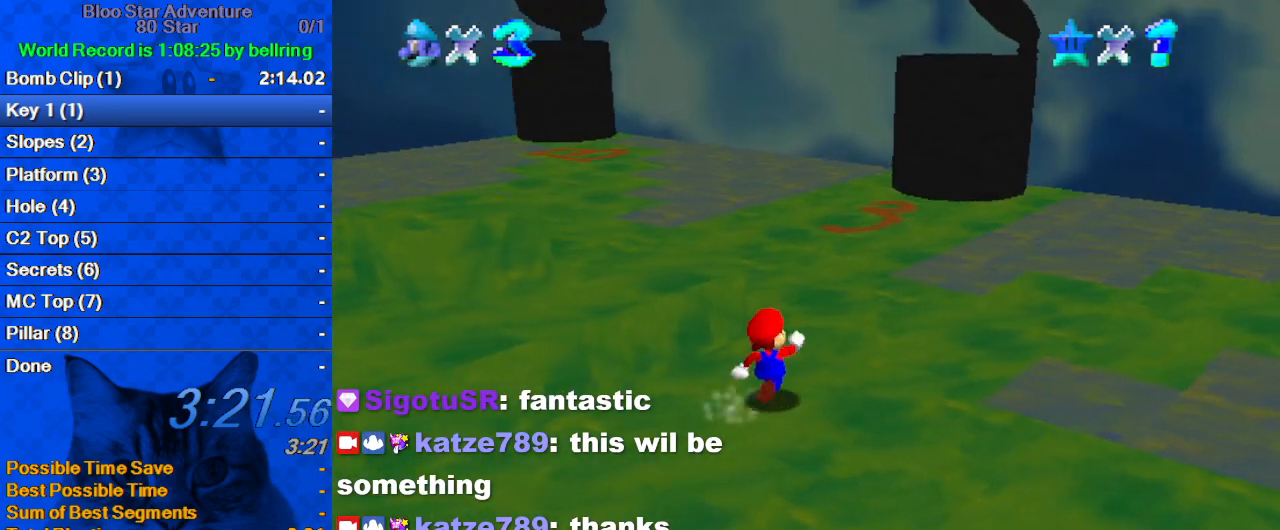
{"keys": ["up"], "events": [[200, "left", "down"], [300, "shift", "down"], [433, "left", "up"], [500, "shift", "up"]]}
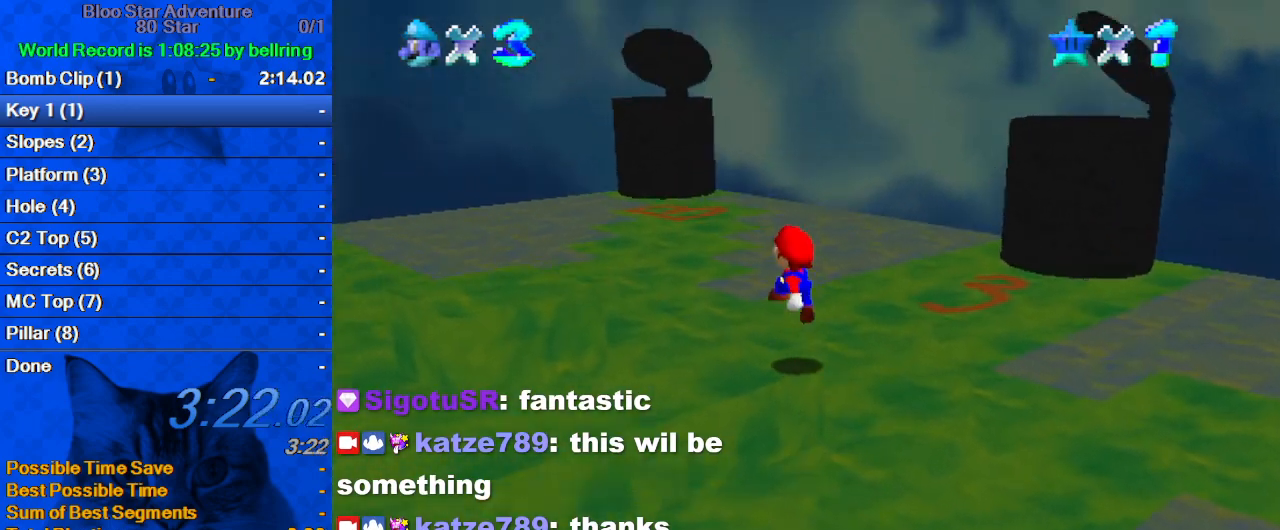
{"keys": ["ctrl", "left", "shift", "up"], "events": [[267, "ctrl", "down"], [367, "left", "down"], [400, "ctrl", "up"], [467, "shift", "down"], [500, "ctrl", "down"]]}
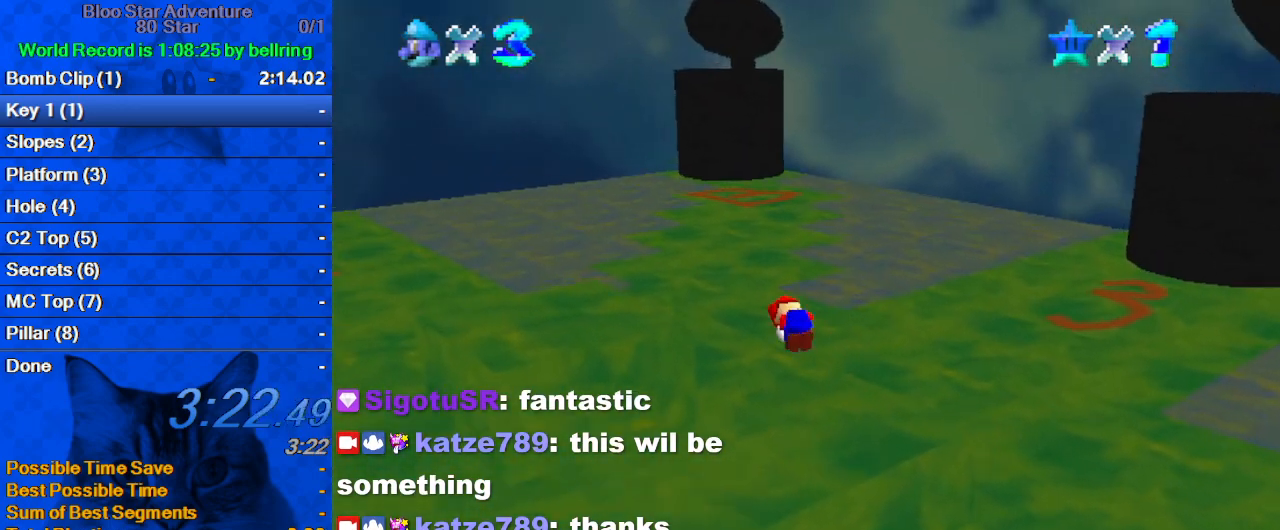
{"keys": ["shift", "up"], "events": [[233, "ctrl", "up"], [433, "left", "up"]]}
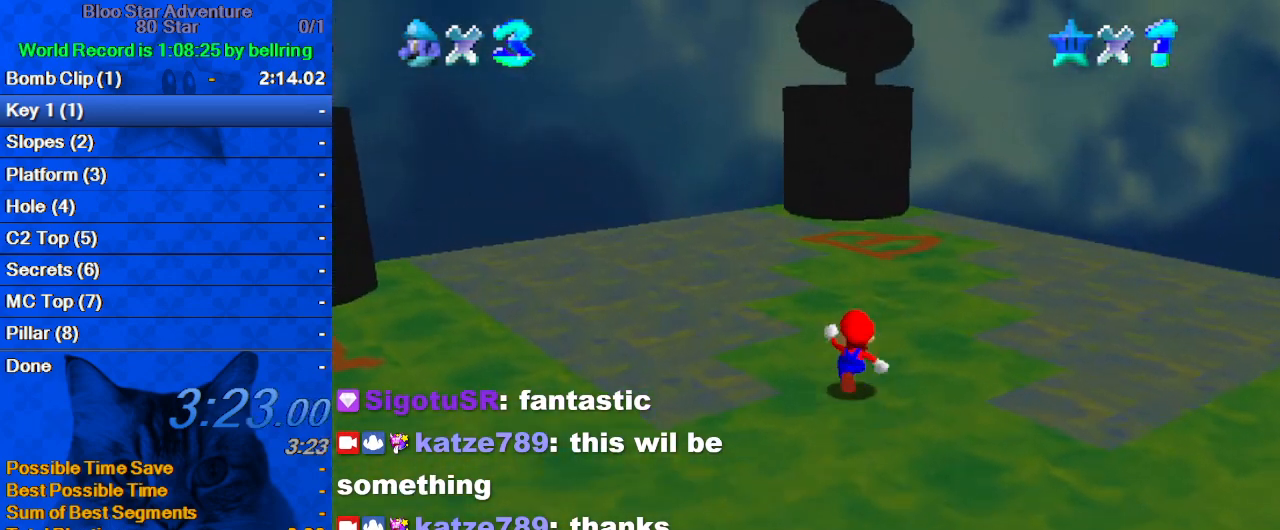
{"keys": ["shift", "up"], "events": [[67, "ctrl", "down"], [67, "up", "up"], [167, "up", "down"], [267, "ctrl", "up"], [267, "shift", "up"], [467, "shift", "down"]]}
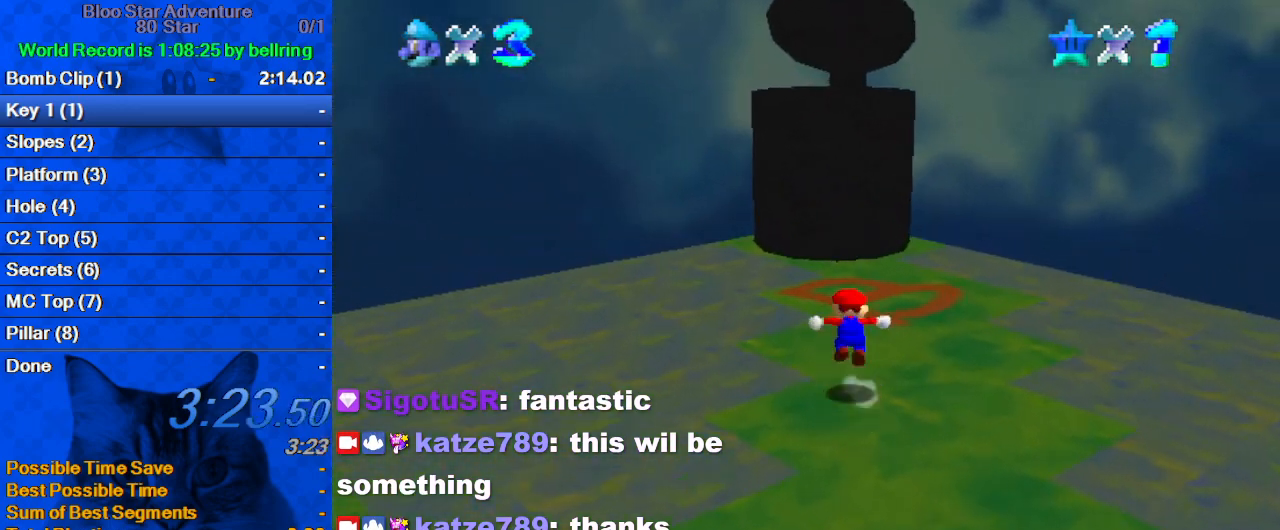
{"keys": ["down", "shift"], "events": [[400, "up", "up"], [467, "down", "down"]]}
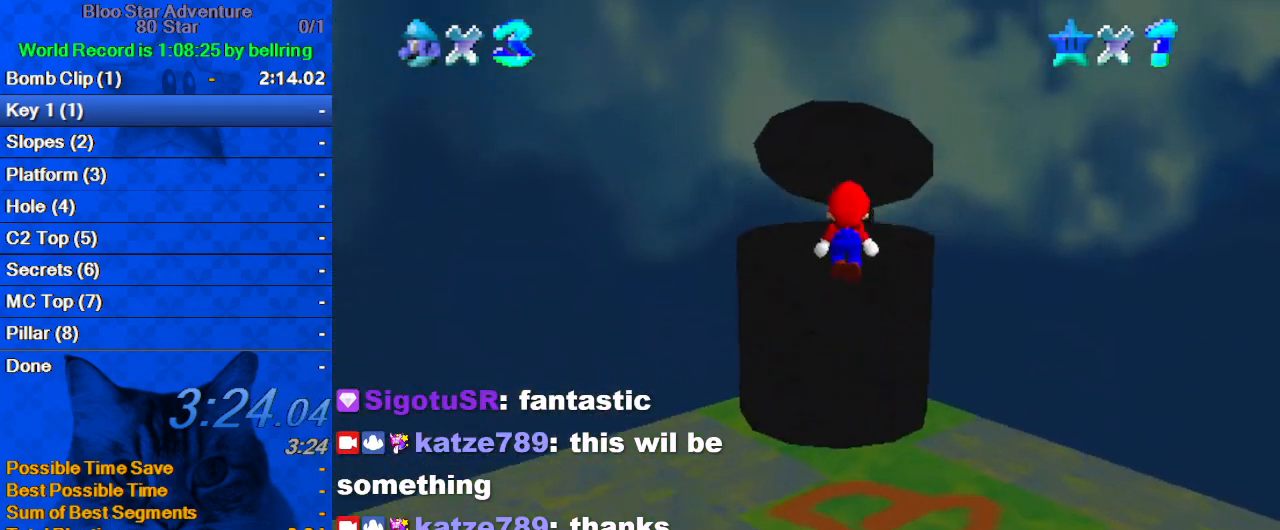
{"keys": [], "events": [[100, "down", "up"], [133, "ctrl", "down"], [200, "up", "down"], [267, "ctrl", "up"], [267, "shift", "up"], [467, "up", "up"]]}
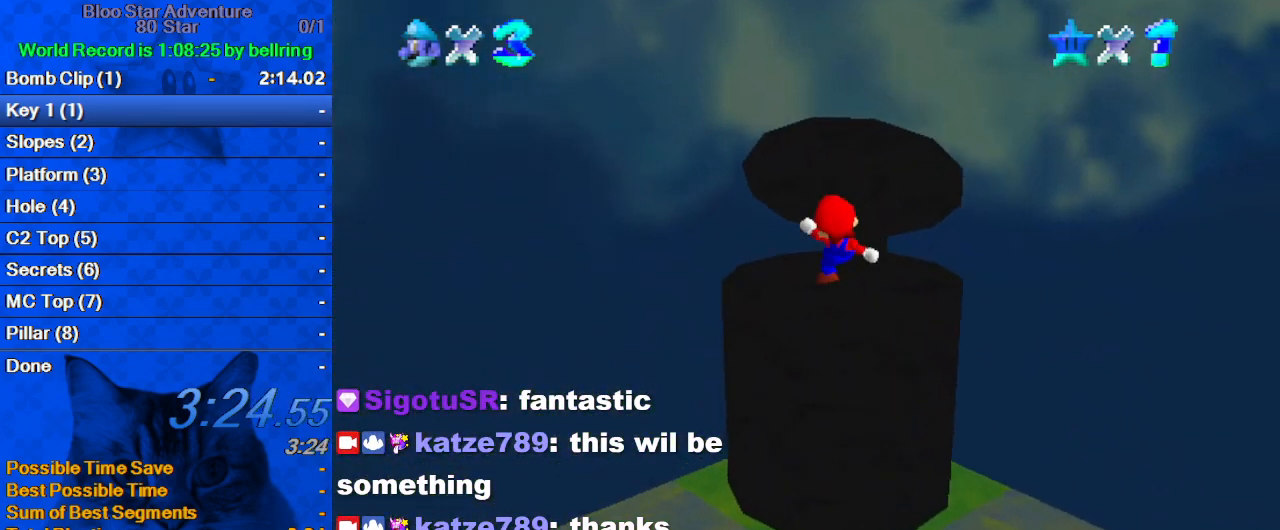
{"keys": [], "events": [[67, "ctrl", "down"], [67, "down", "down"], [167, "ctrl", "up"], [233, "ctrl", "down"], [333, "ctrl", "up"], [333, "down", "up"]]}
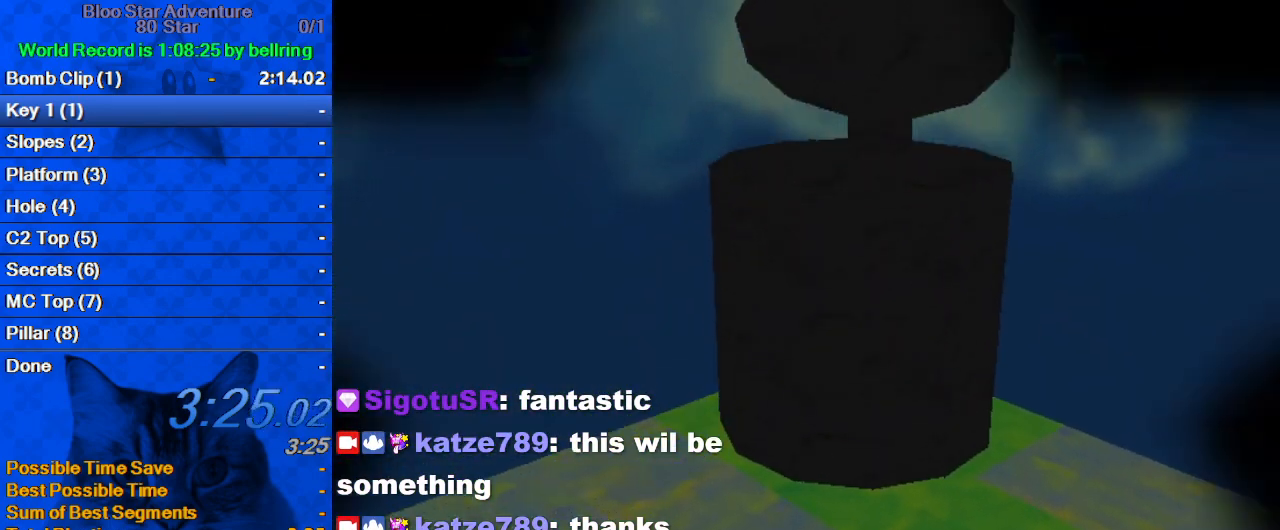
{"keys": [], "events": []}
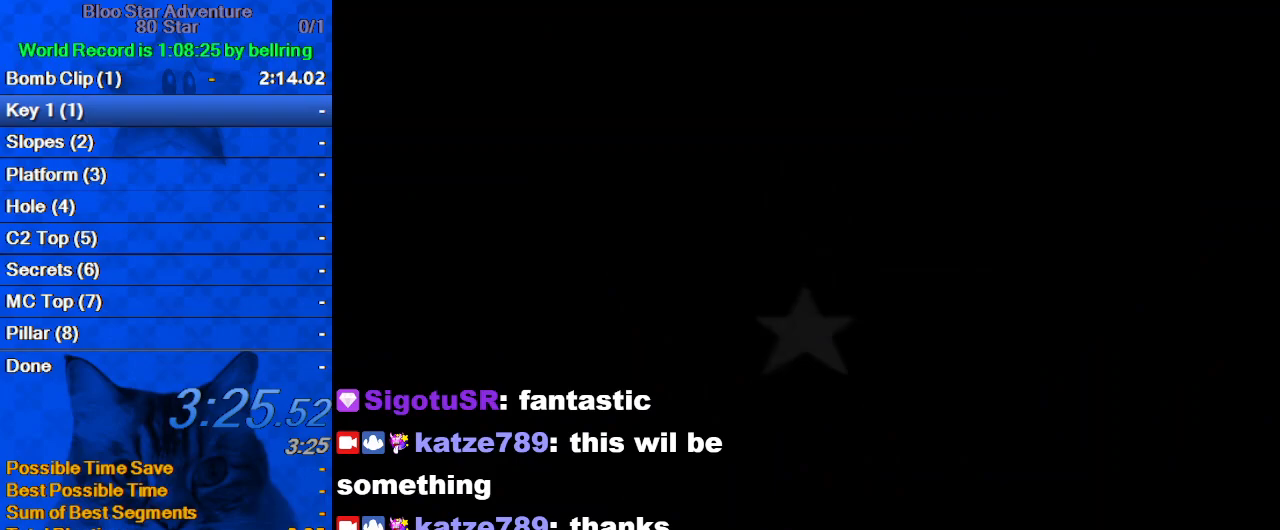
{"keys": [], "events": []}
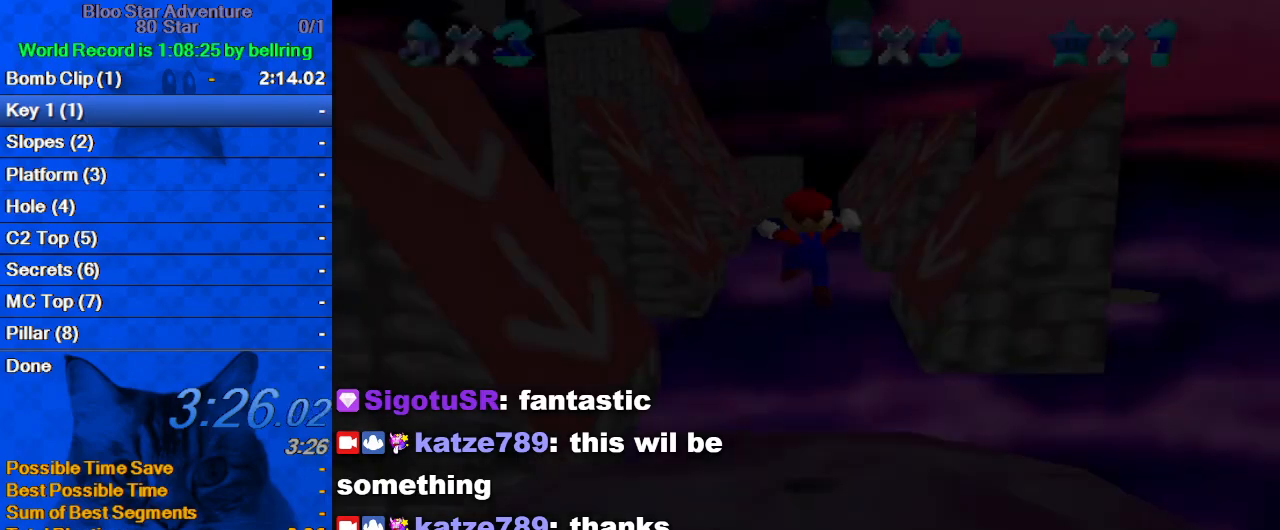
{"keys": ["d", "right", "up"], "events": [[233, "left", "down"], [333, "left", "up"], [467, "up", "down"], [500, "d", "down"], [500, "right", "down"]]}
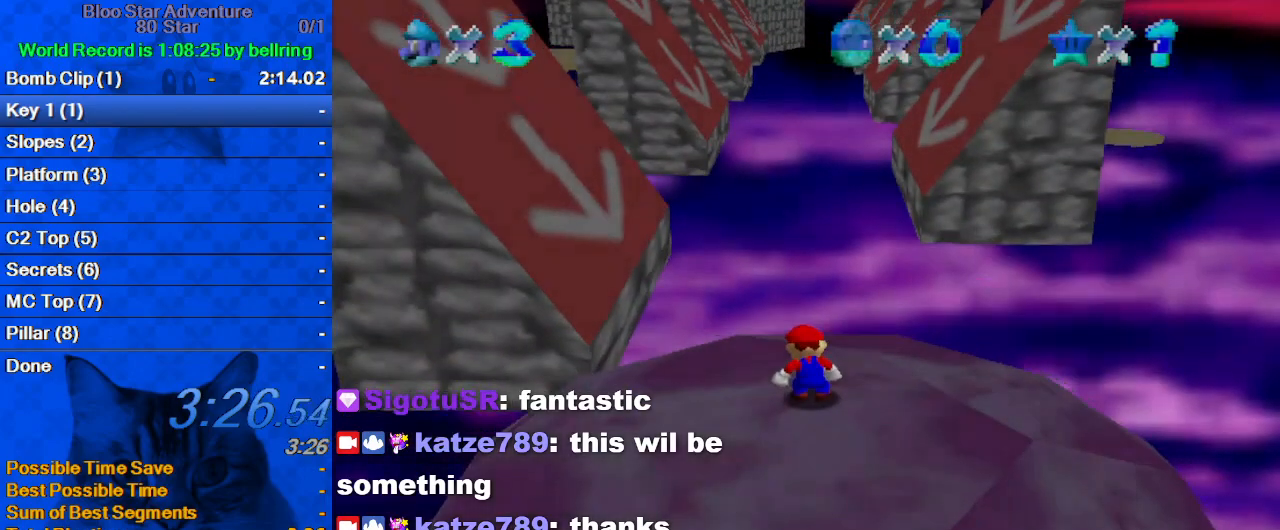
{"keys": ["right", "up"], "events": [[100, "d", "up"]]}
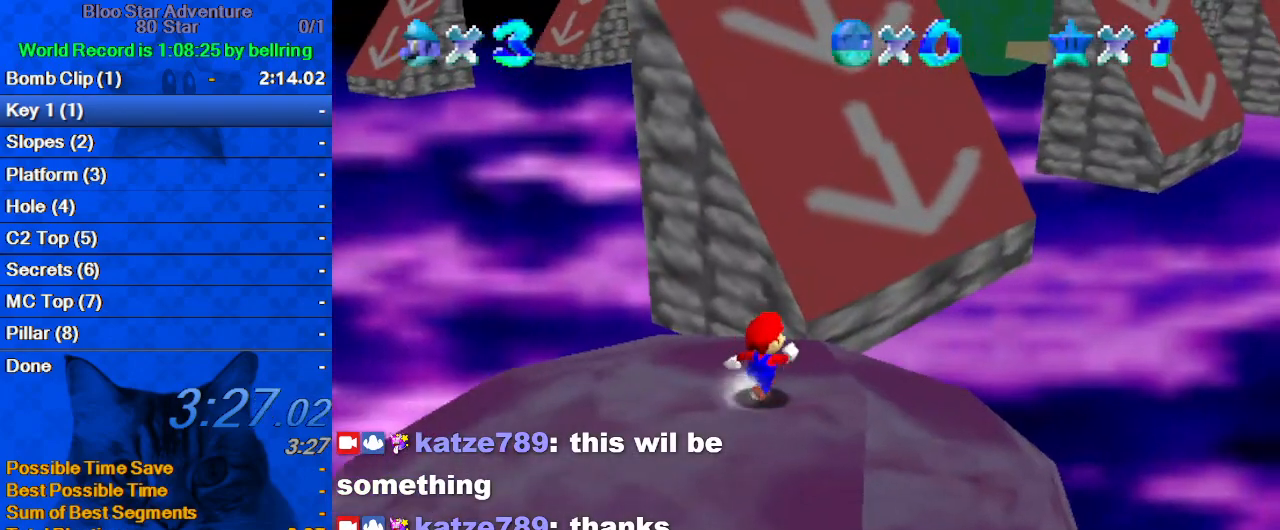
{"keys": ["shift", "up", "y"], "events": [[233, "right", "up"], [400, "y", "down"], [467, "shift", "down"]]}
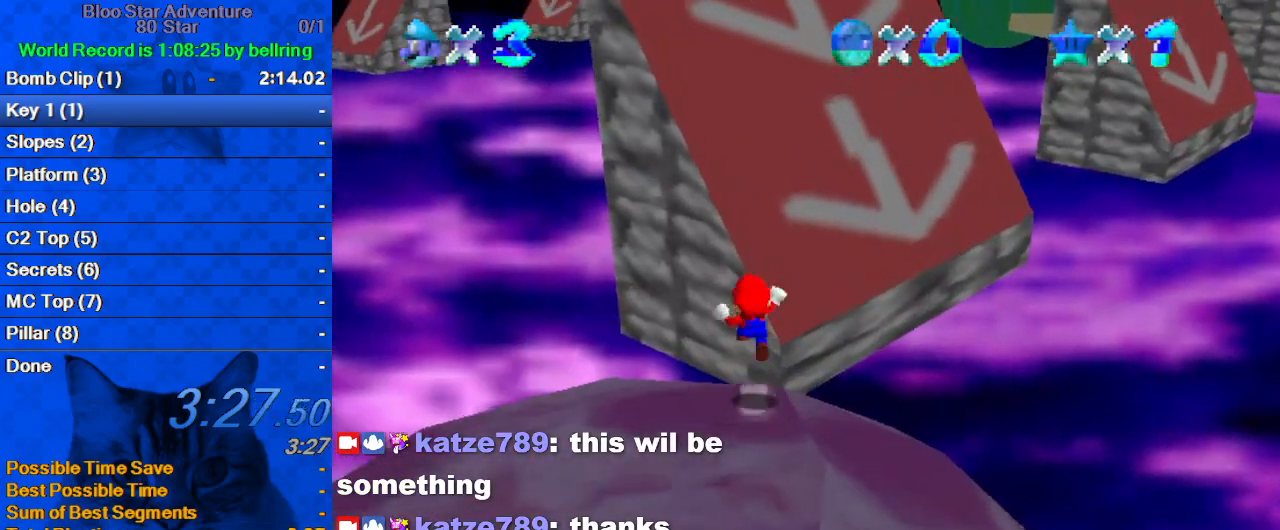
{"keys": ["a", "left", "shift", "up"], "events": [[333, "y", "up"], [367, "a", "down"], [467, "left", "down"]]}
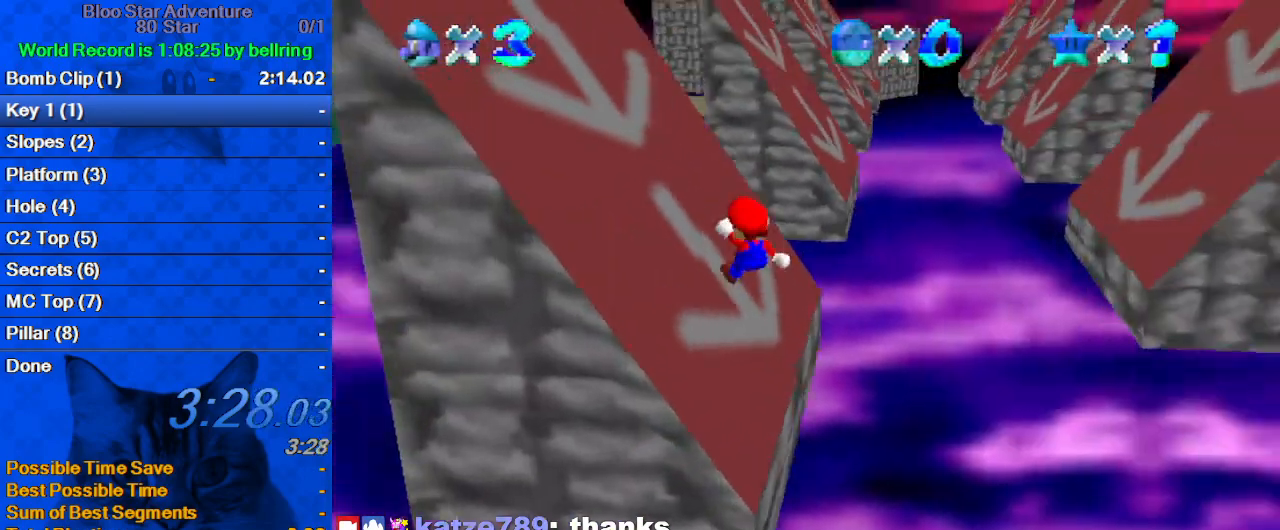
{"keys": ["left", "up"], "events": [[67, "a", "up"], [67, "shift", "up"]]}
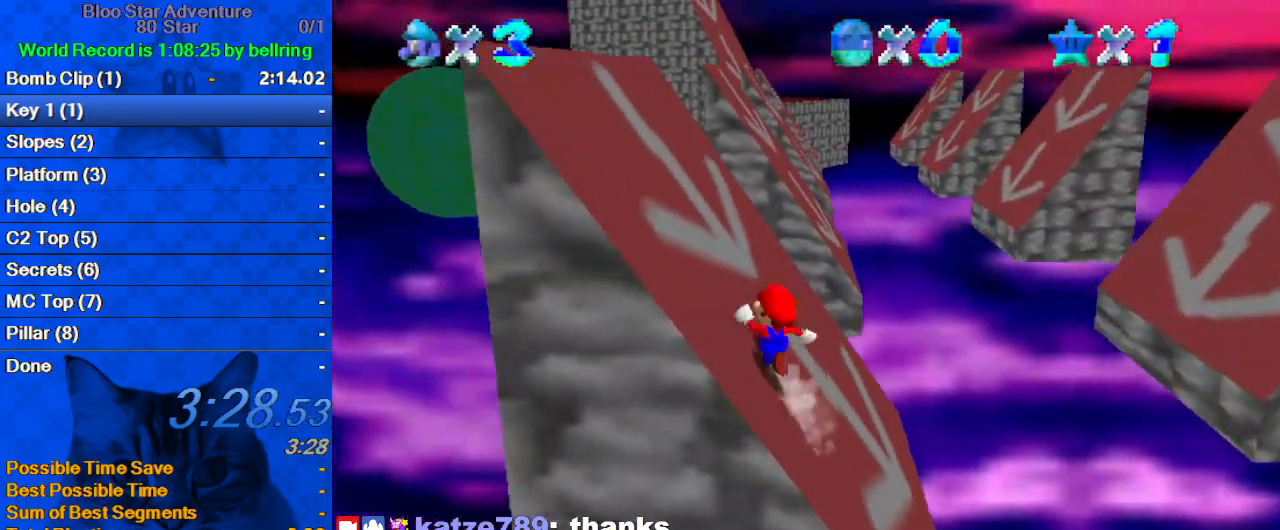
{"keys": ["right"], "events": [[133, "left", "up"], [267, "right", "down"], [400, "up", "up"]]}
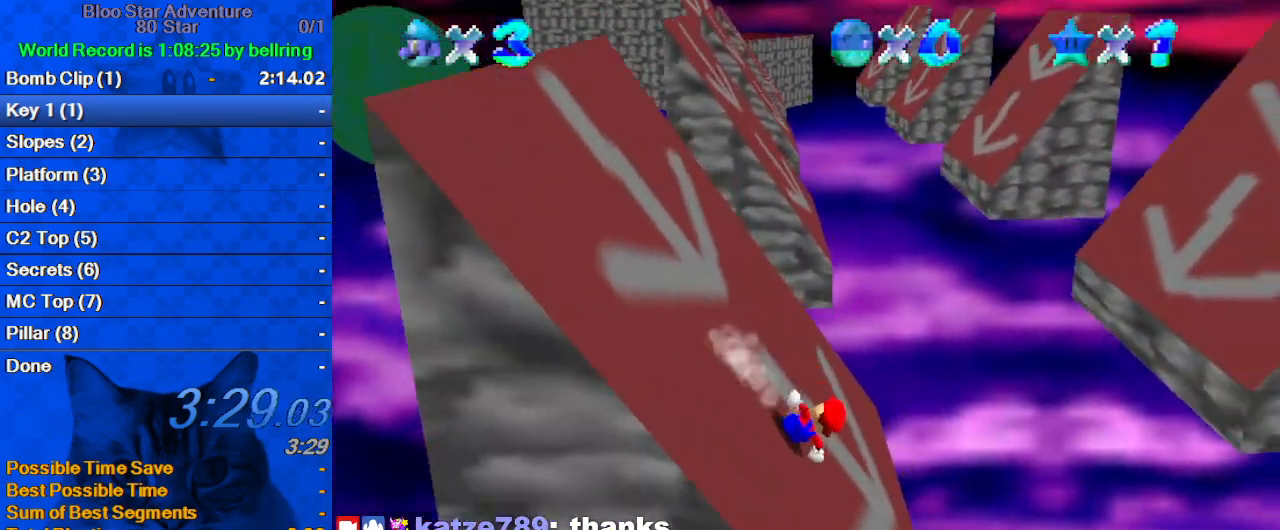
{"keys": ["right", "shift", "up"], "events": [[33, "up", "down"], [233, "shift", "down"]]}
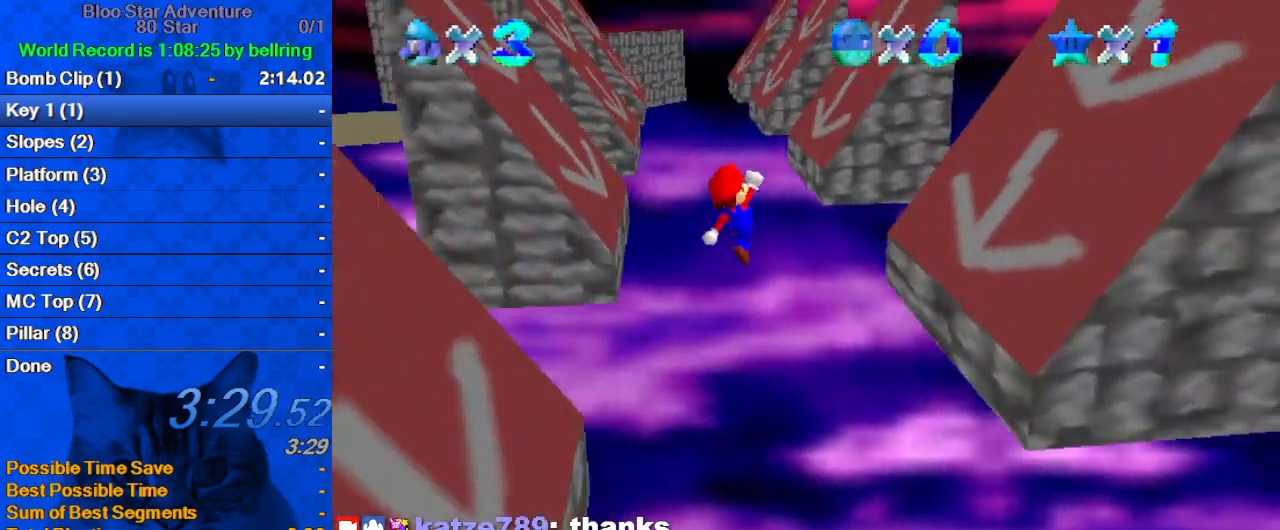
{"keys": ["right", "shift", "up"], "events": []}
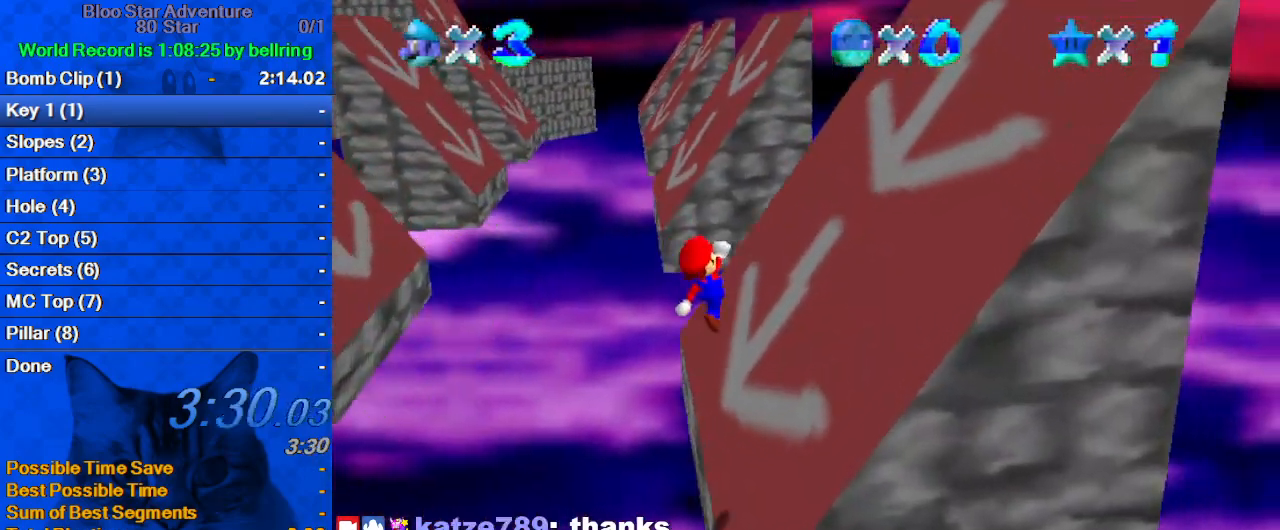
{"keys": ["right", "shift", "up"], "events": [[133, "up", "up"], [433, "up", "down"]]}
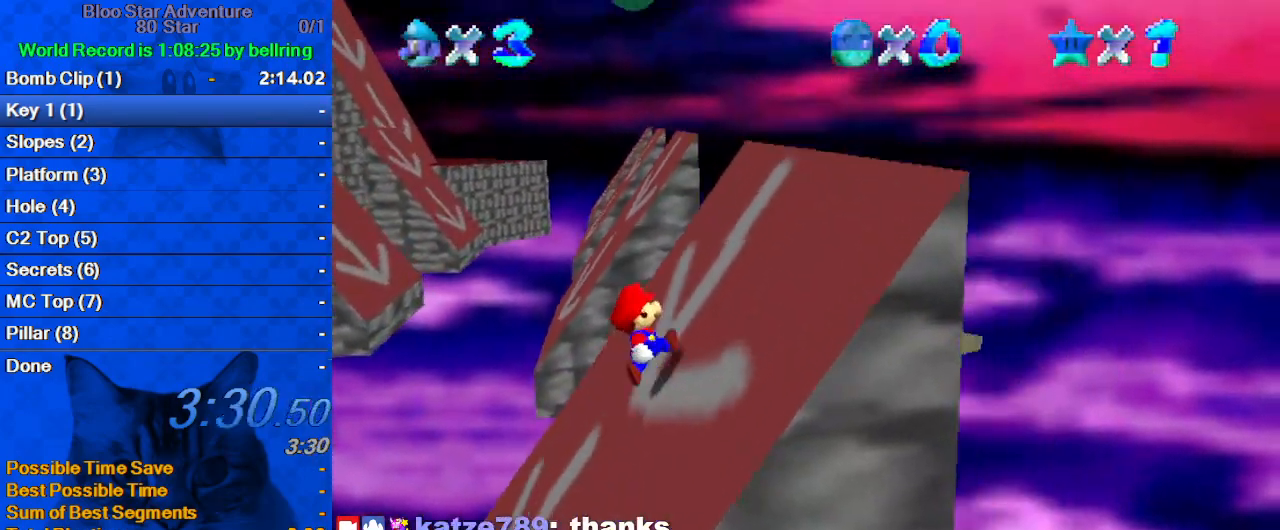
{"keys": ["left"], "events": [[33, "shift", "up"], [100, "right", "up"], [233, "left", "down"], [400, "up", "up"]]}
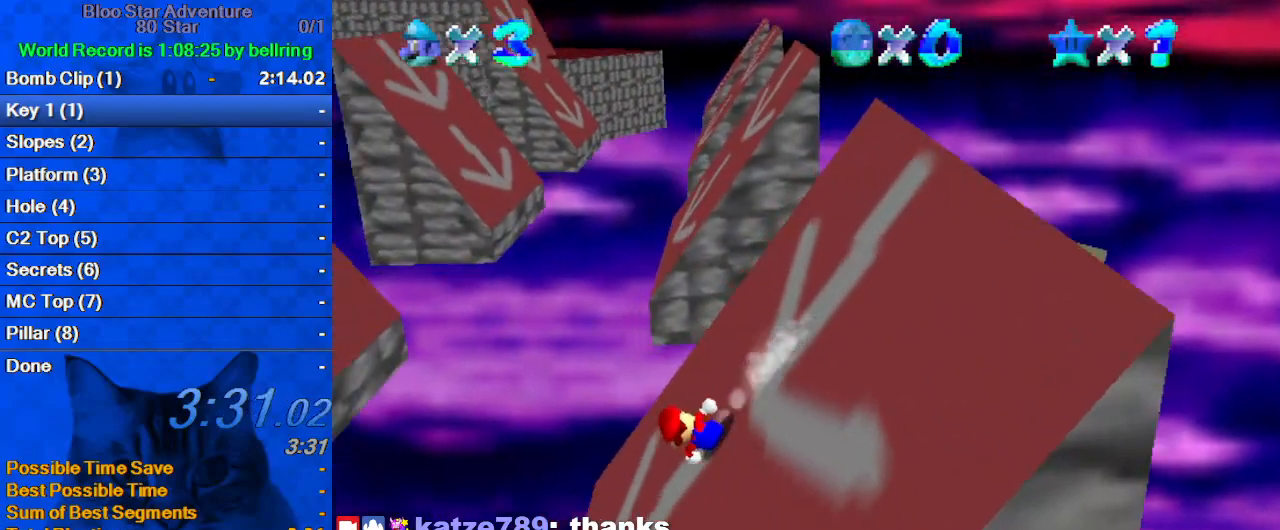
{"keys": ["d", "left", "shift", "up"], "events": [[233, "shift", "down"], [367, "d", "down"], [433, "up", "down"]]}
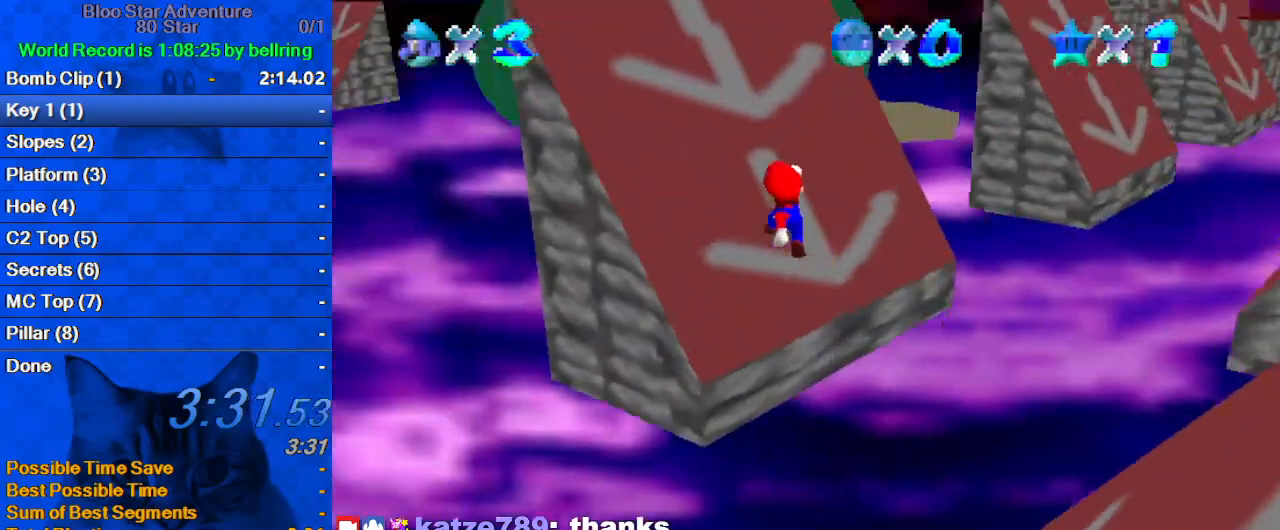
{"keys": ["left", "shift", "up"], "events": [[67, "d", "up"], [167, "left", "up"], [267, "a", "down"], [267, "left", "down"], [433, "a", "up"]]}
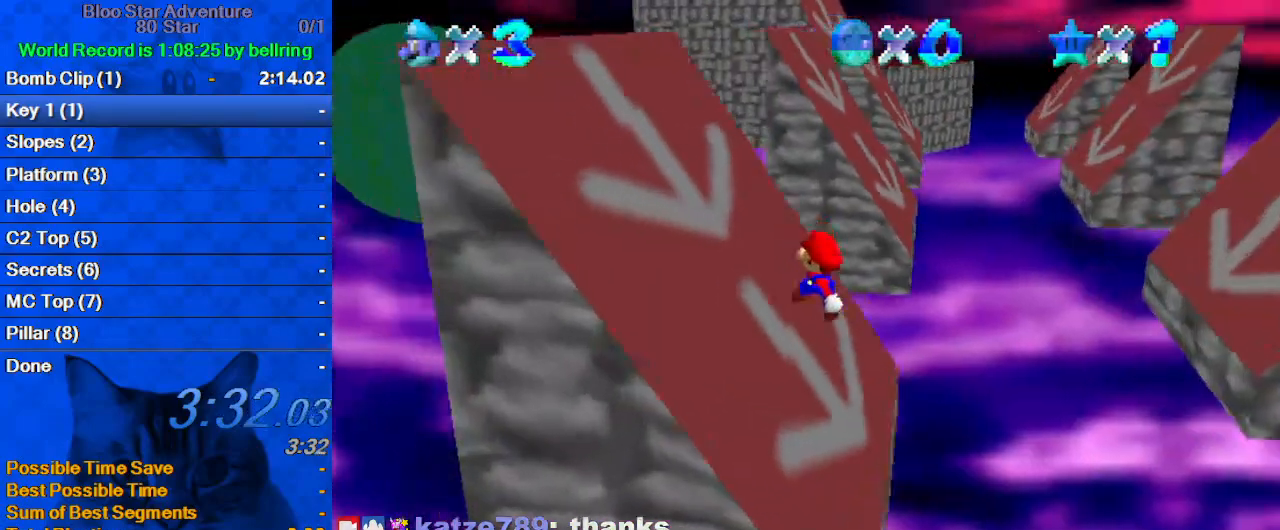
{"keys": ["up"], "events": [[33, "up", "up"], [367, "shift", "up"], [367, "up", "down"], [467, "left", "up"]]}
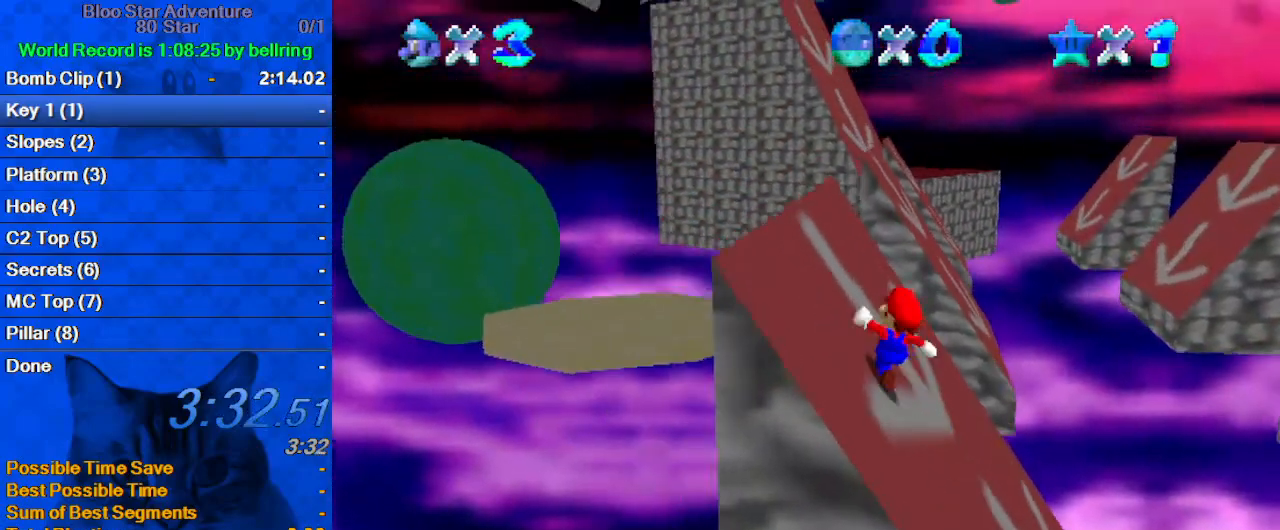
{"keys": ["right"], "events": [[100, "right", "down"], [300, "up", "up"]]}
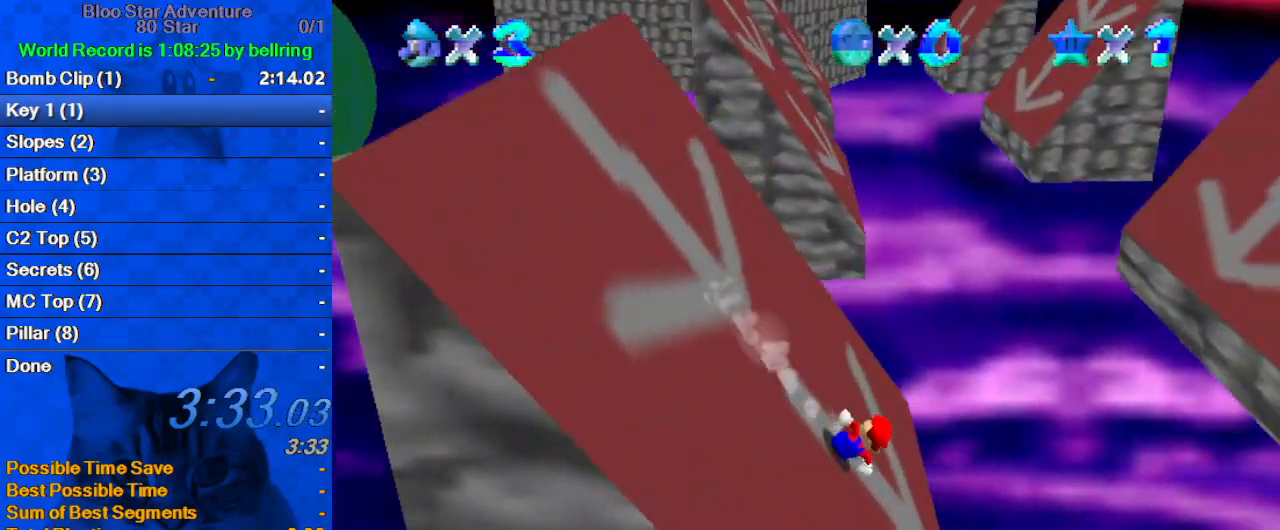
{"keys": ["right", "shift", "up"], "events": [[133, "shift", "down"], [167, "up", "down"]]}
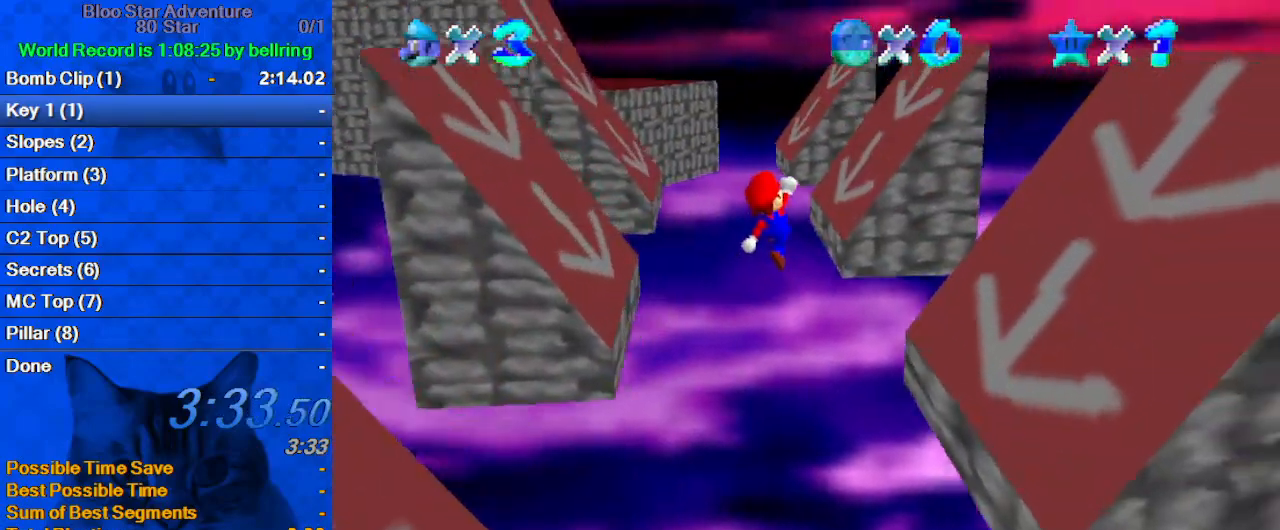
{"keys": ["right", "shift"], "events": [[133, "up", "up"]]}
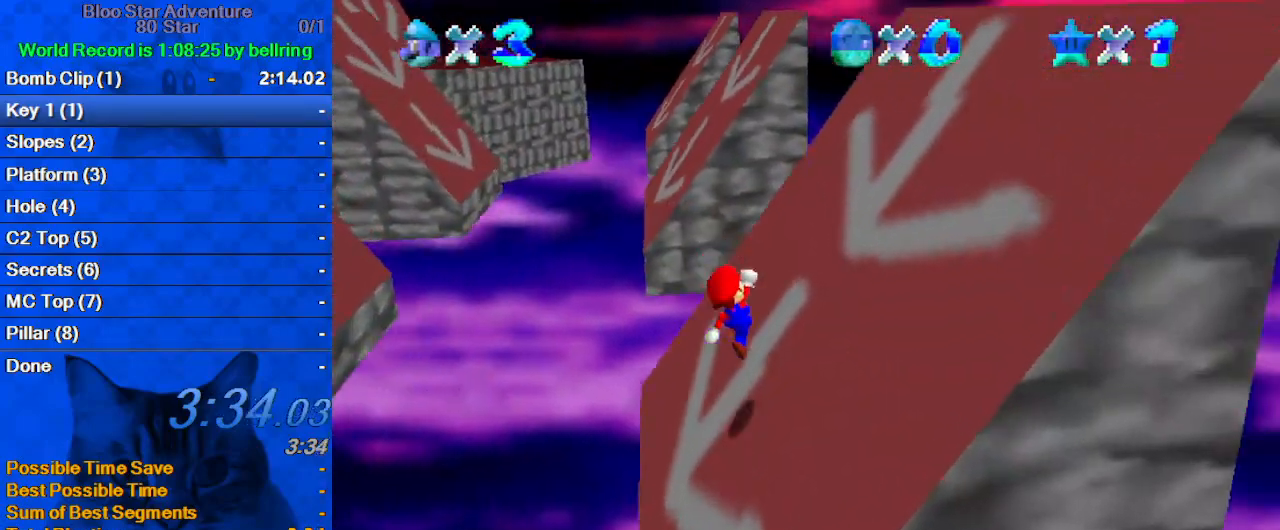
{"keys": ["right", "up"], "events": [[433, "shift", "up"], [433, "up", "down"]]}
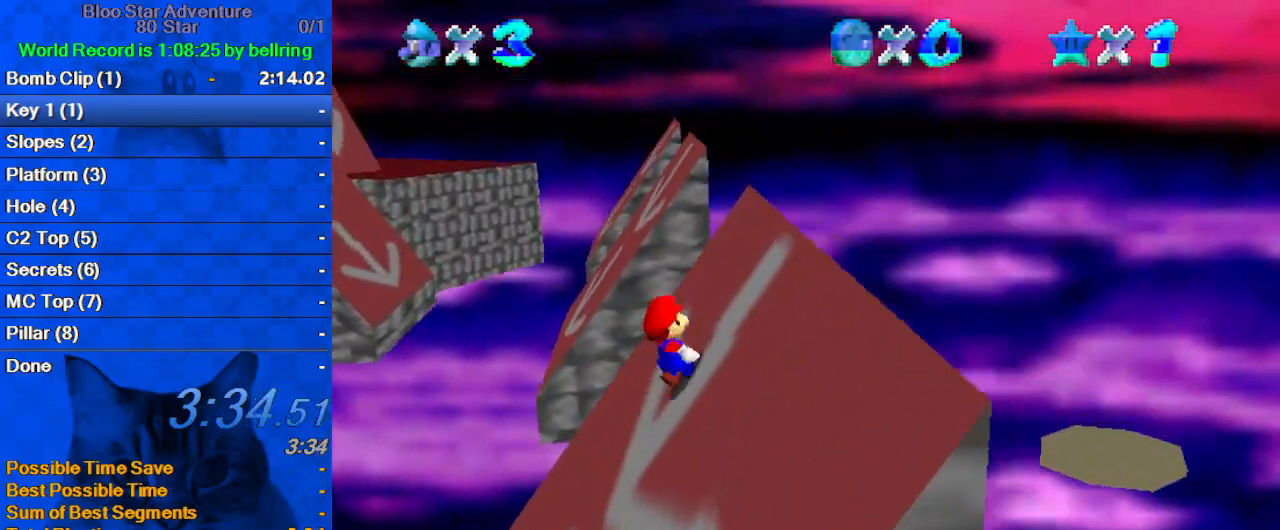
{"keys": ["left"], "events": [[33, "right", "up"], [100, "left", "down"], [300, "up", "up"]]}
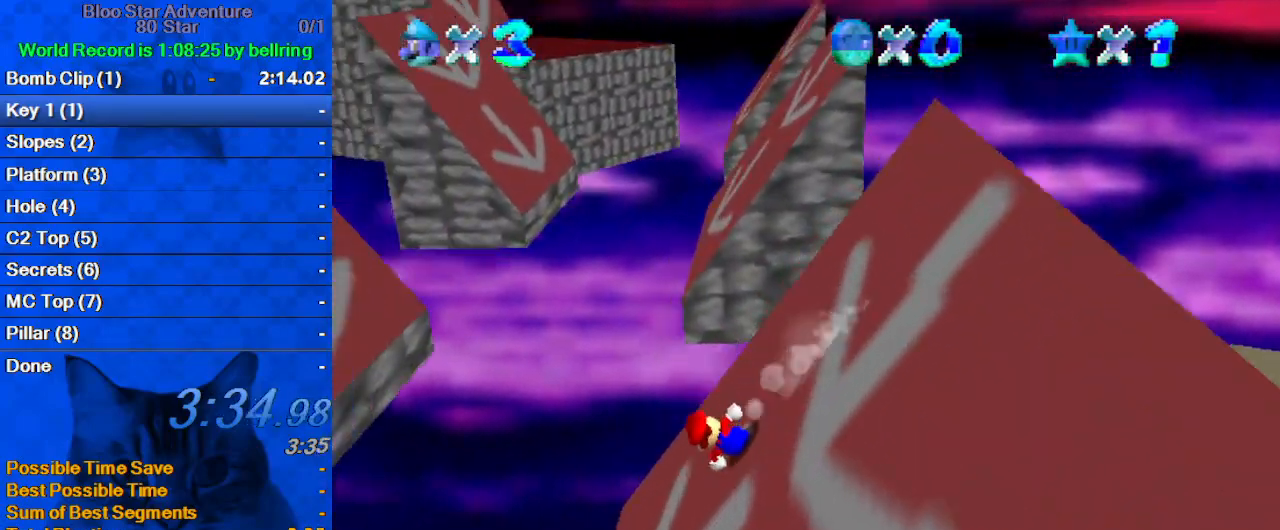
{"keys": ["left", "shift", "up"], "events": [[233, "shift", "down"], [367, "d", "down"], [367, "up", "down"], [500, "d", "up"]]}
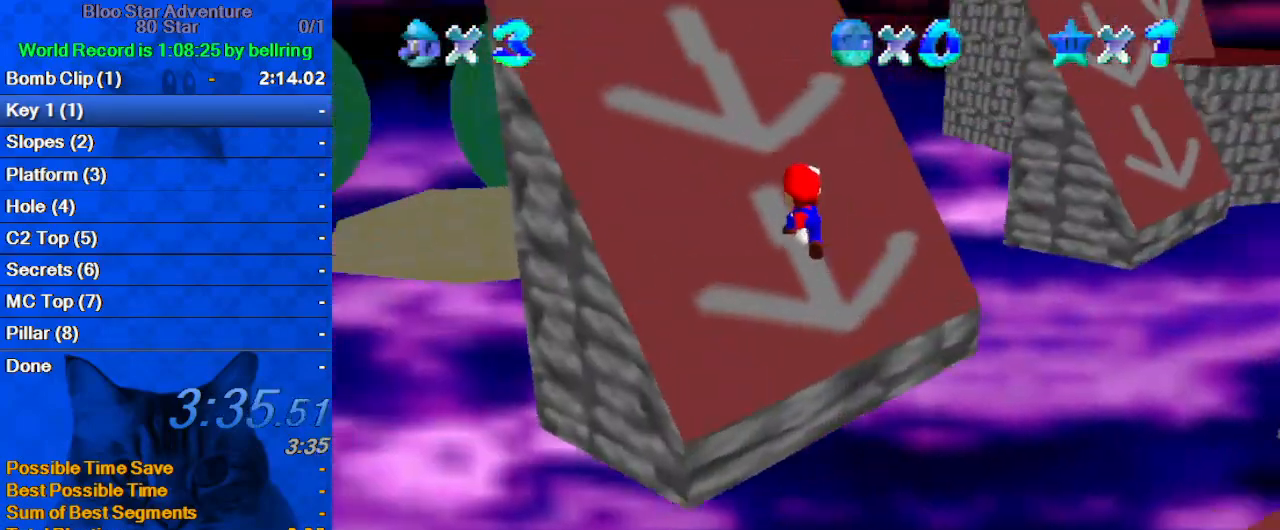
{"keys": ["left", "shift"], "events": [[333, "a", "down"], [467, "a", "up"], [467, "up", "up"]]}